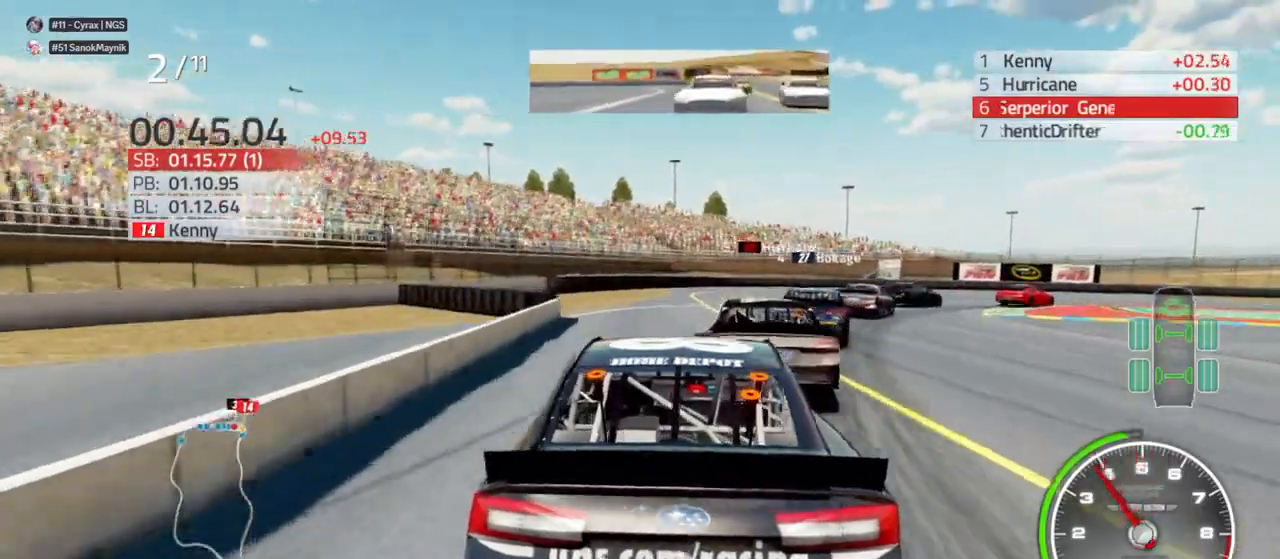
Gameplay with a controller (Xbox layout); each line is a JSON object with the inputs held at the frame after it. "events" lists button and stick changes between this image and that frame as [ms after this image, input, new state], when the widget could be followed in between.
{"buttons": [], "left_stick": "right", "right_stick": "center", "events": [[100, "left_stick", "right"], [267, "R2", "down"], [333, "left_stick", "center"], [400, "R2", "up"], [400, "left_stick", "right"]]}
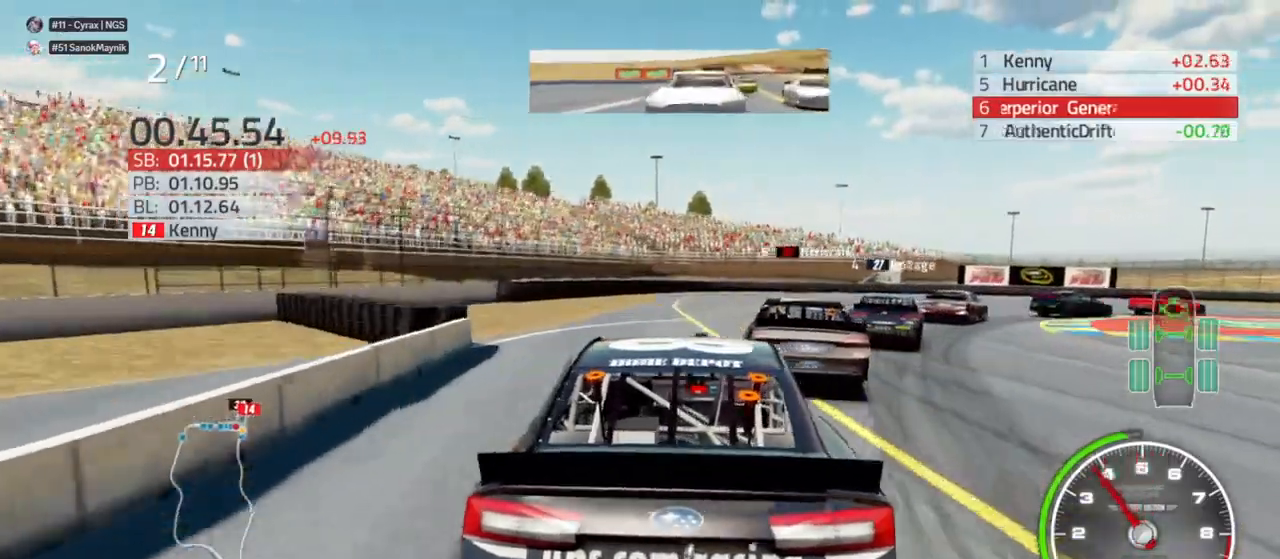
{"buttons": ["R2"], "left_stick": "right", "right_stick": "center", "events": [[33, "R2", "down"], [133, "left_stick", "center"], [167, "R2", "up"], [233, "left_stick", "right"], [433, "R2", "down"]]}
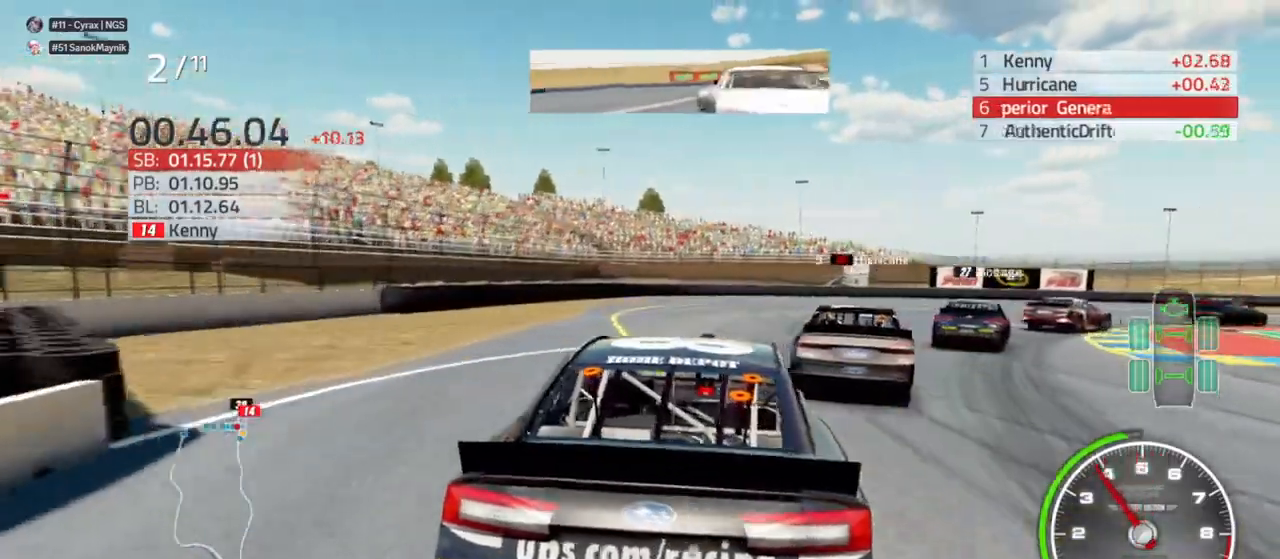
{"buttons": [], "left_stick": "right", "right_stick": "center", "events": [[67, "R2", "up"], [233, "R2", "down"], [300, "left_stick", "center"], [367, "left_stick", "right"], [400, "R2", "up"]]}
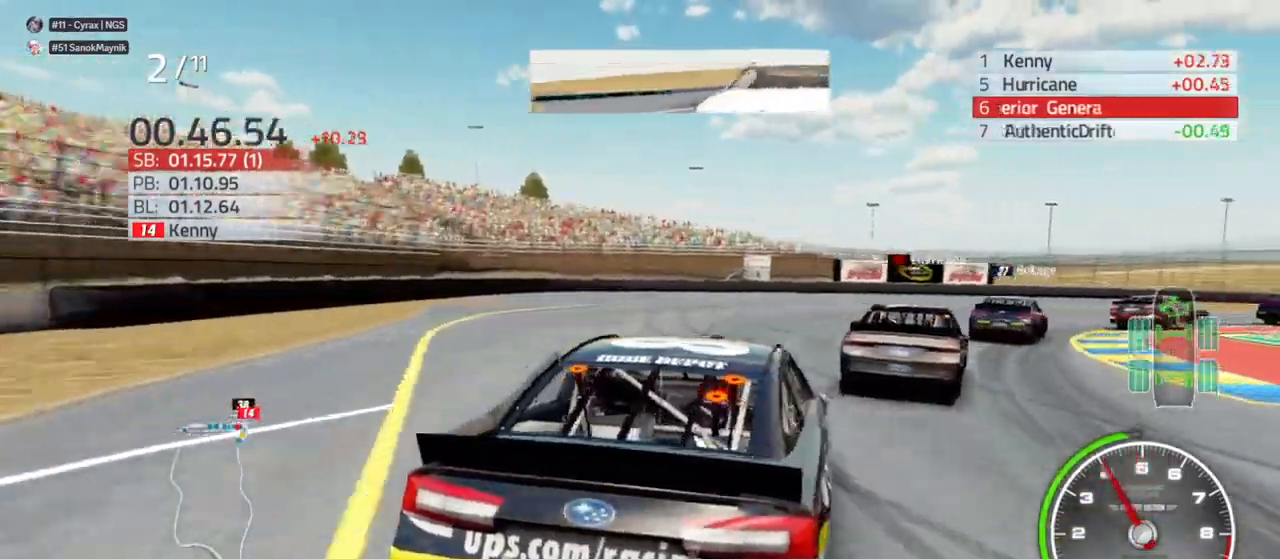
{"buttons": ["R2"], "left_stick": "right", "right_stick": "center", "events": [[33, "R2", "down"], [133, "left_stick", "center"], [200, "R2", "up"], [200, "left_stick", "right"], [367, "R2", "down"]]}
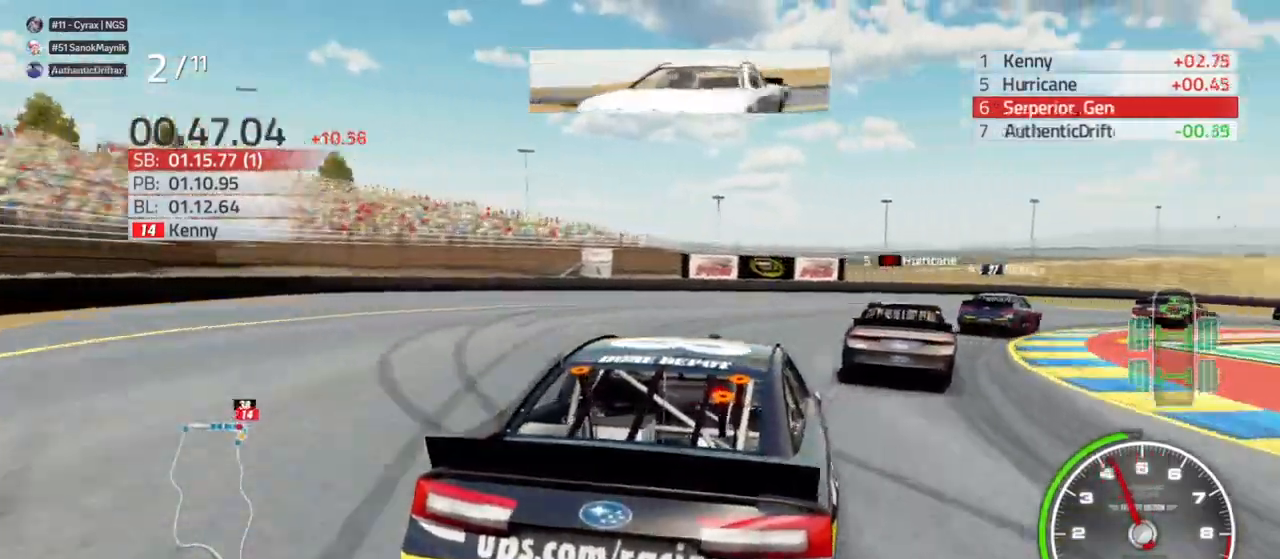
{"buttons": [], "left_stick": "right", "right_stick": "center", "events": [[67, "R2", "up"], [200, "R2", "down"], [400, "R2", "up"]]}
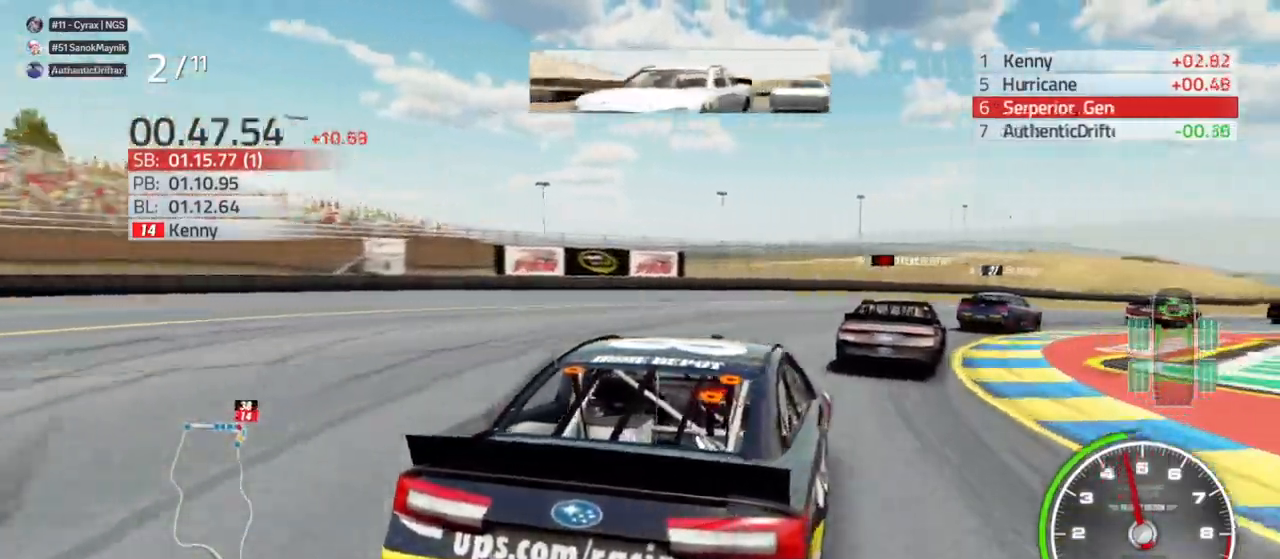
{"buttons": ["R2"], "left_stick": "right", "right_stick": "center", "events": [[33, "R2", "down"]]}
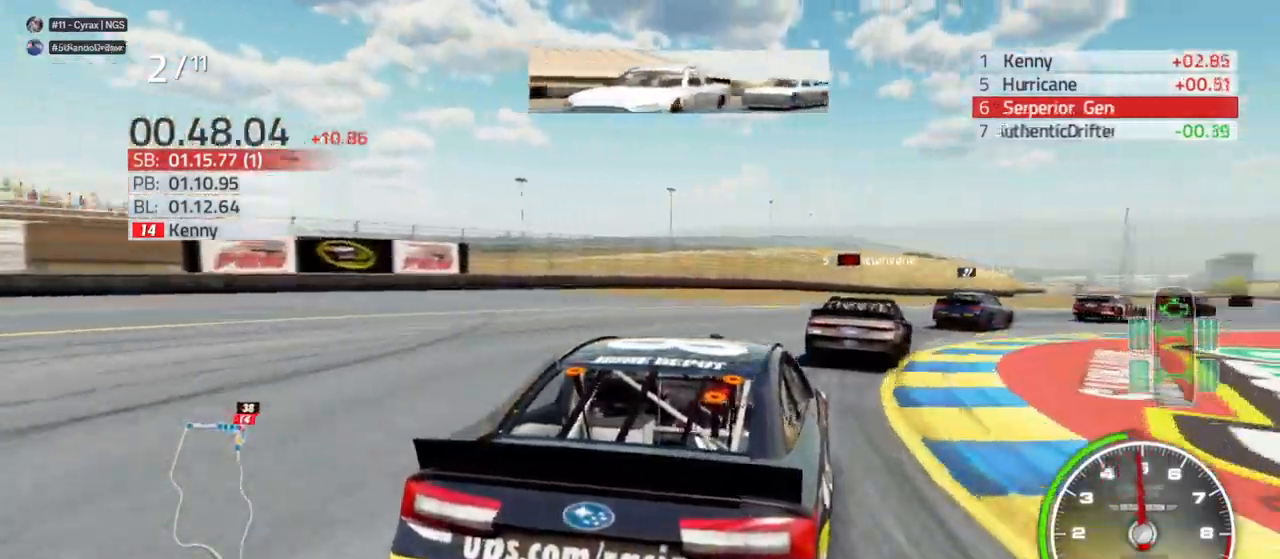
{"buttons": [], "left_stick": "right", "right_stick": "center", "events": [[300, "R2", "up"]]}
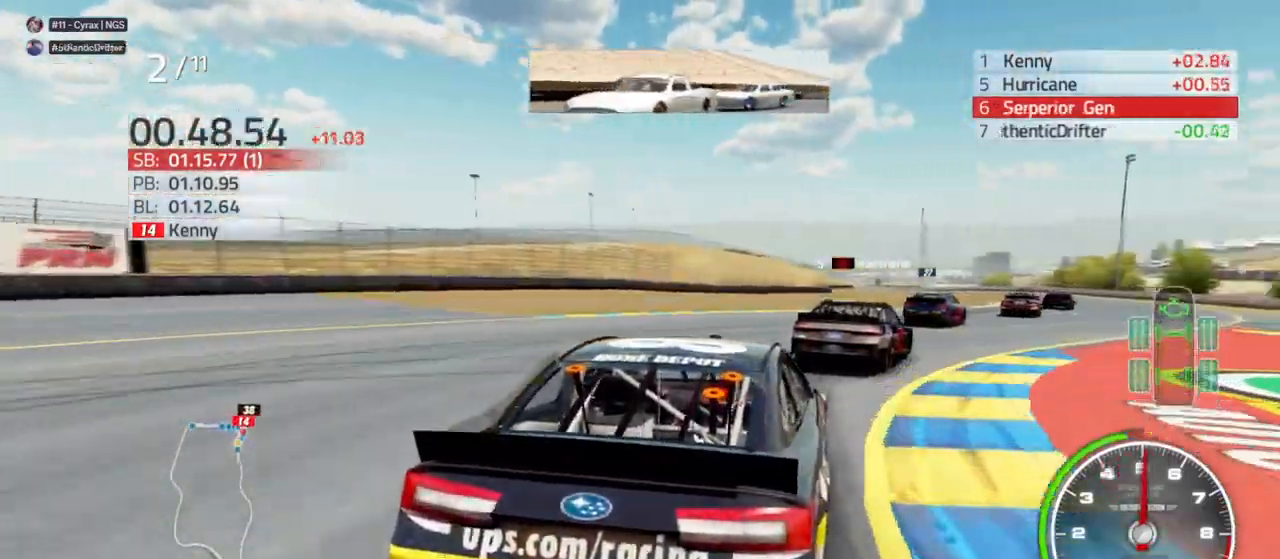
{"buttons": [], "left_stick": "right", "right_stick": "center", "events": [[33, "R2", "down"], [100, "R2", "up"], [300, "R2", "down"], [400, "left_stick", "center"], [467, "R2", "up"], [467, "left_stick", "right"]]}
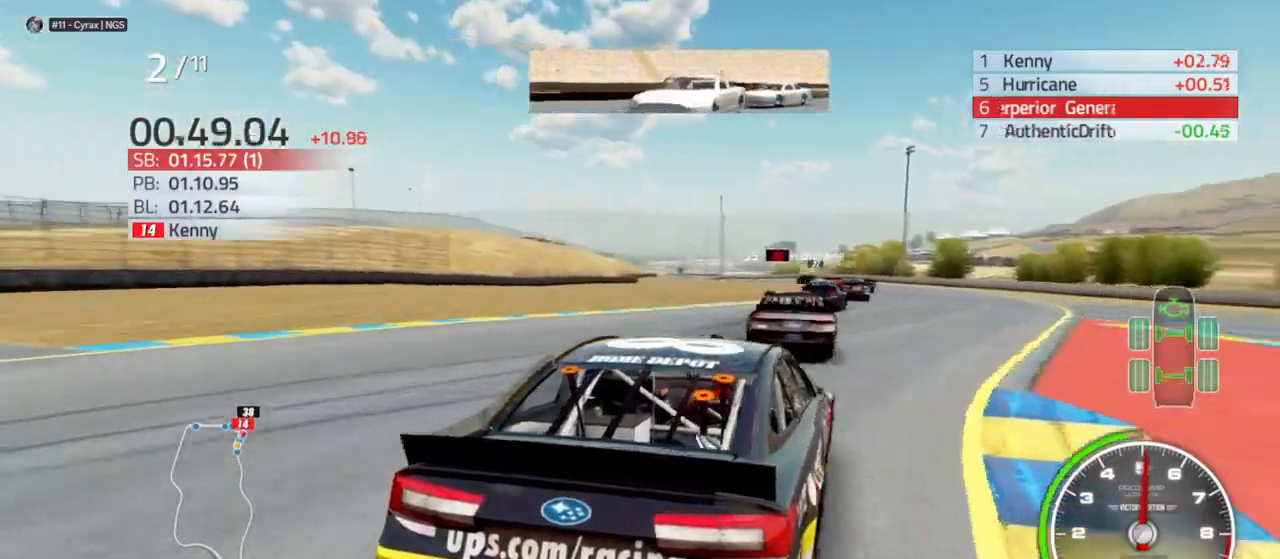
{"buttons": ["R2"], "left_stick": "center", "right_stick": "center", "events": [[100, "R2", "down"], [167, "left_stick", "center"], [233, "left_stick", "left"], [433, "left_stick", "center"]]}
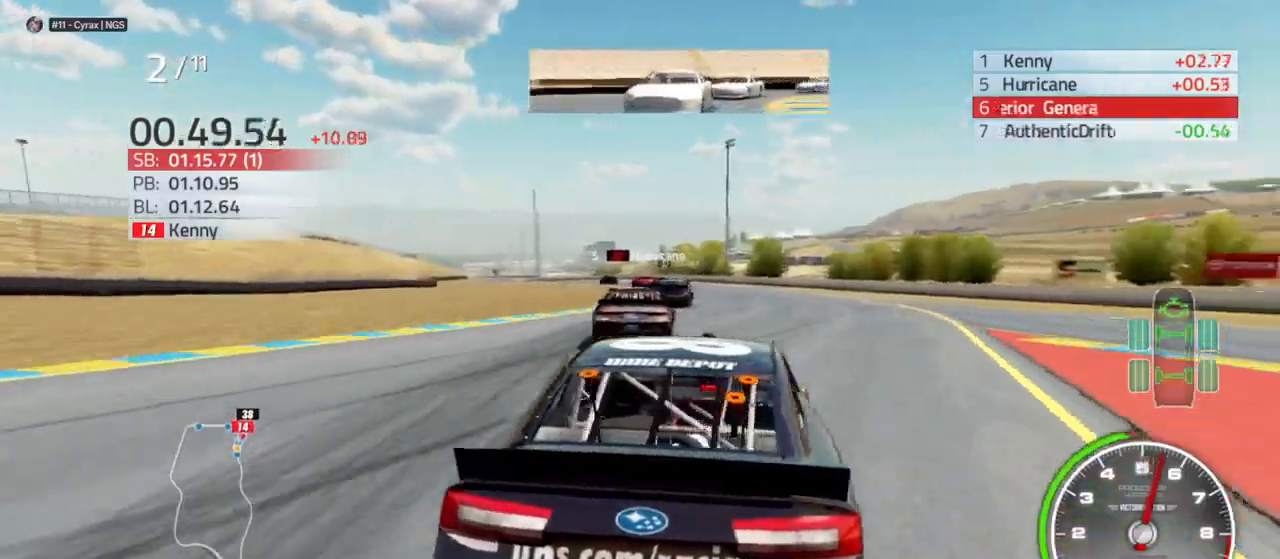
{"buttons": ["R2"], "left_stick": "left", "right_stick": "center", "events": [[167, "R2", "up"], [300, "R2", "down"], [400, "left_stick", "left"]]}
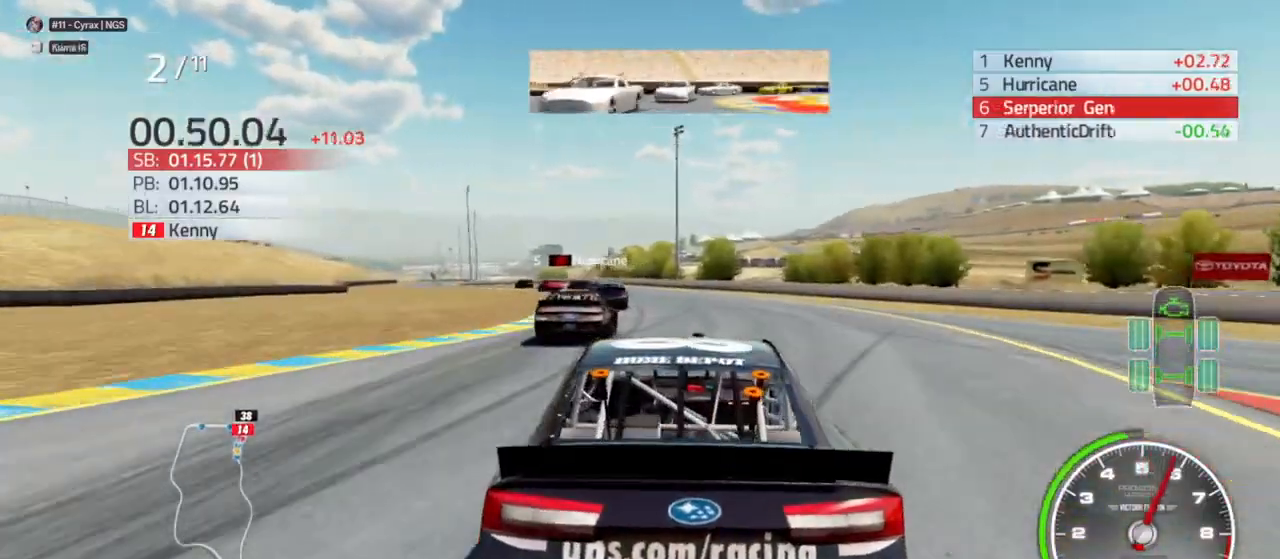
{"buttons": ["R2"], "left_stick": "left", "right_stick": "center", "events": [[100, "left_stick", "center"], [233, "R2", "up"], [300, "left_stick", "left"], [333, "R2", "down"]]}
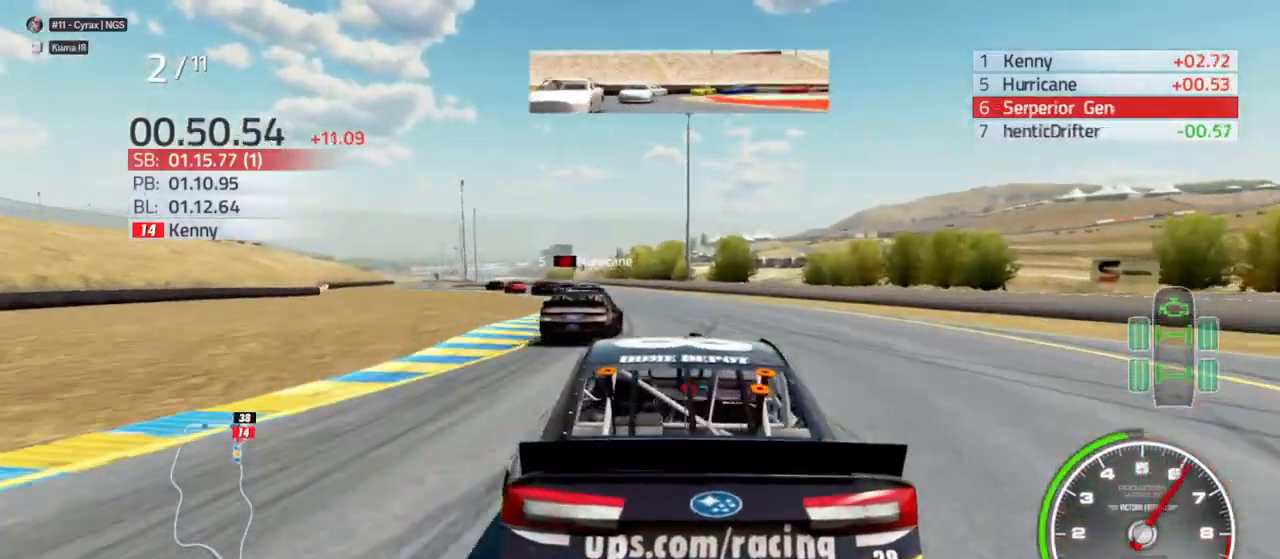
{"buttons": [], "left_stick": "center", "right_stick": "center", "events": [[67, "left_stick", "center"], [100, "R2", "up"], [200, "left_stick", "left"], [300, "R2", "down"], [400, "left_stick", "center"], [433, "R2", "up"]]}
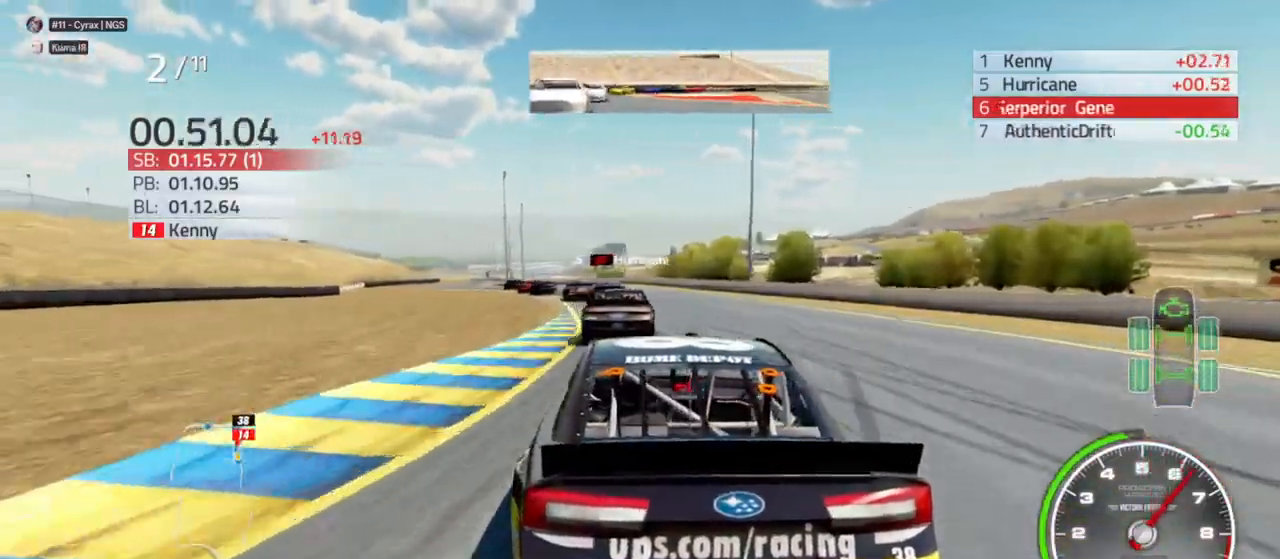
{"buttons": [], "left_stick": "center", "right_stick": "center", "events": [[33, "left_stick", "left"], [167, "left_stick", "center"], [333, "left_stick", "left"], [500, "left_stick", "center"]]}
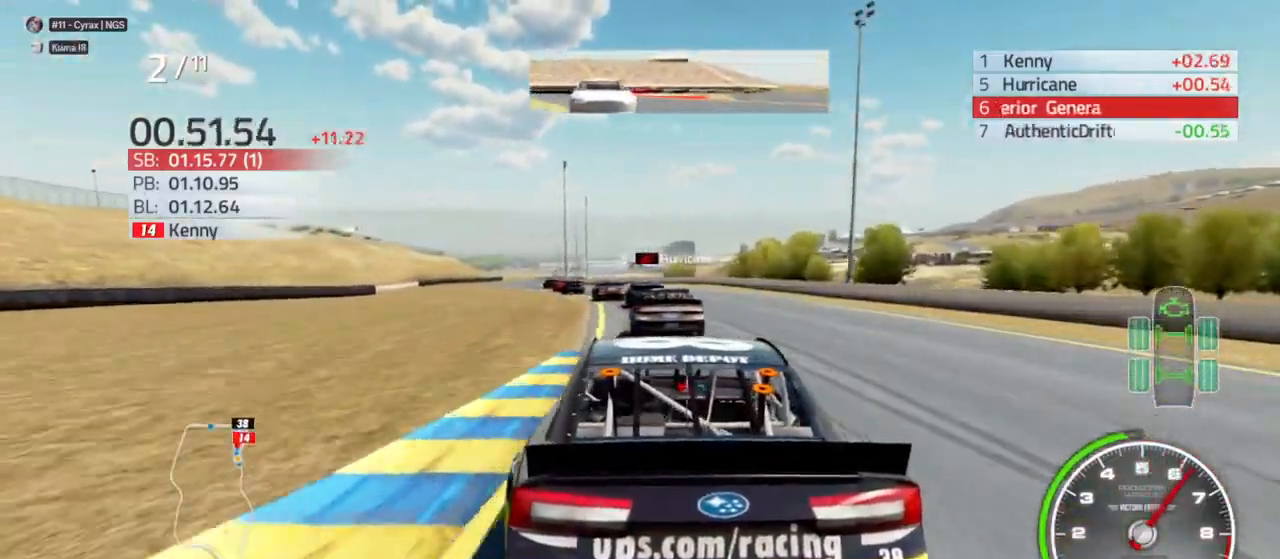
{"buttons": [], "left_stick": "center", "right_stick": "center", "events": [[200, "left_stick", "left"], [233, "R2", "down"], [367, "left_stick", "center"], [400, "R2", "up"]]}
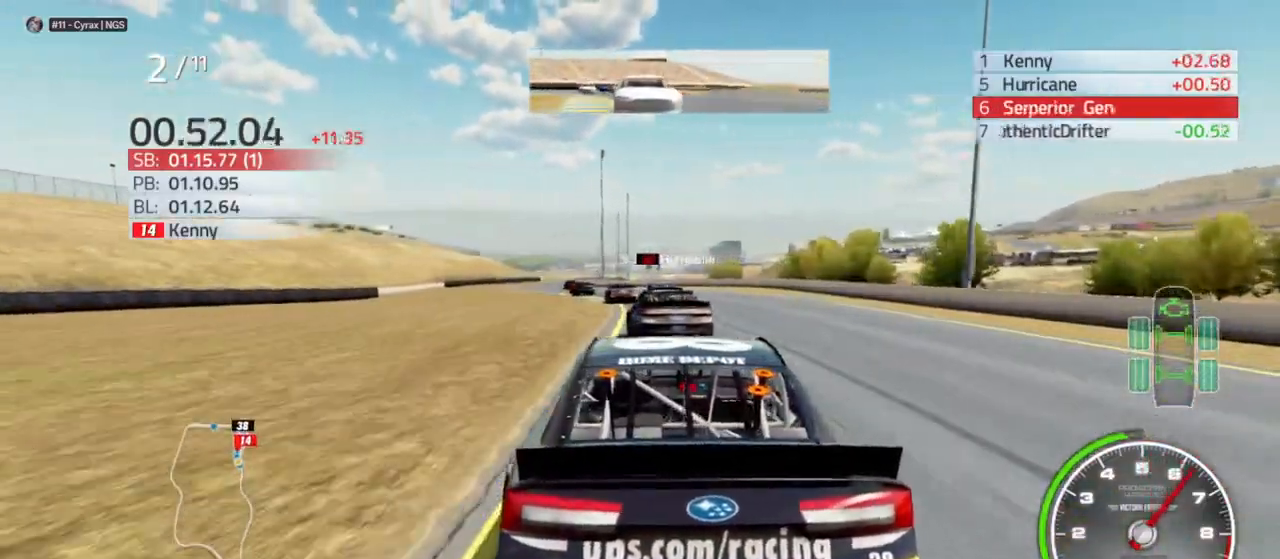
{"buttons": [], "left_stick": "center", "right_stick": "center", "events": [[300, "left_stick", "left"], [500, "left_stick", "center"]]}
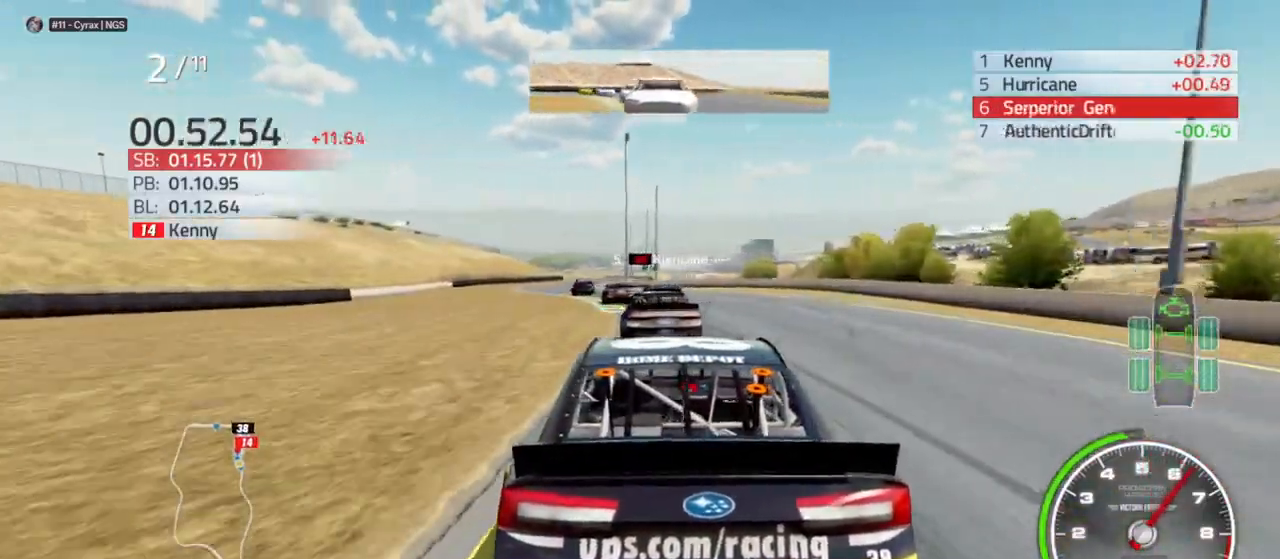
{"buttons": [], "left_stick": "center", "right_stick": "center", "events": [[200, "left_stick", "left"], [367, "left_stick", "center"]]}
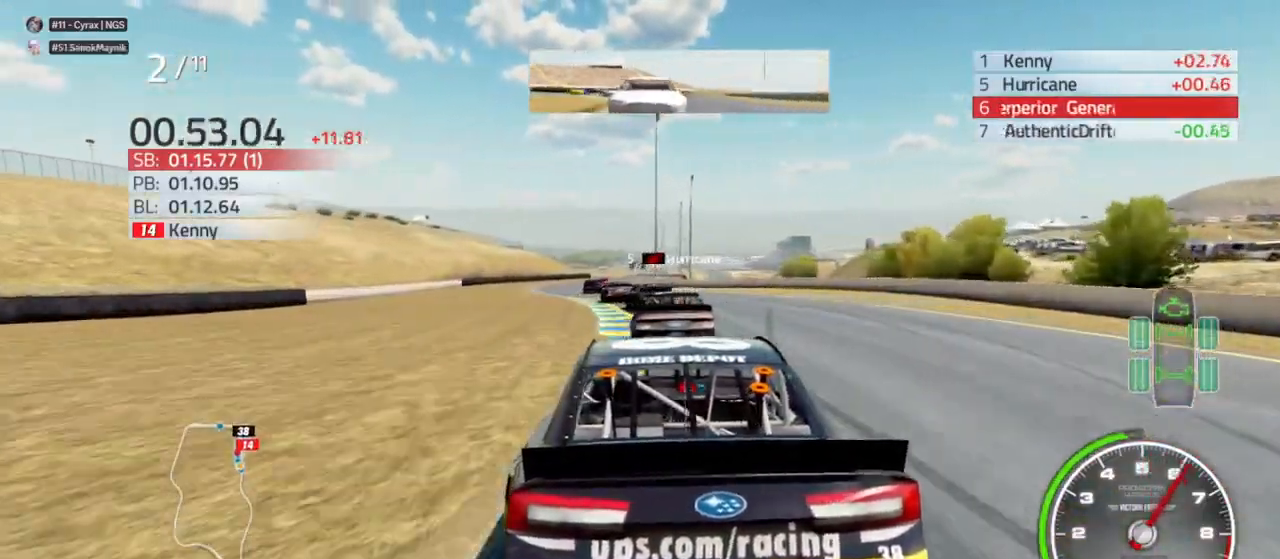
{"buttons": [], "left_stick": "center", "right_stick": "center", "events": [[167, "left_stick", "left"], [333, "left_stick", "center"]]}
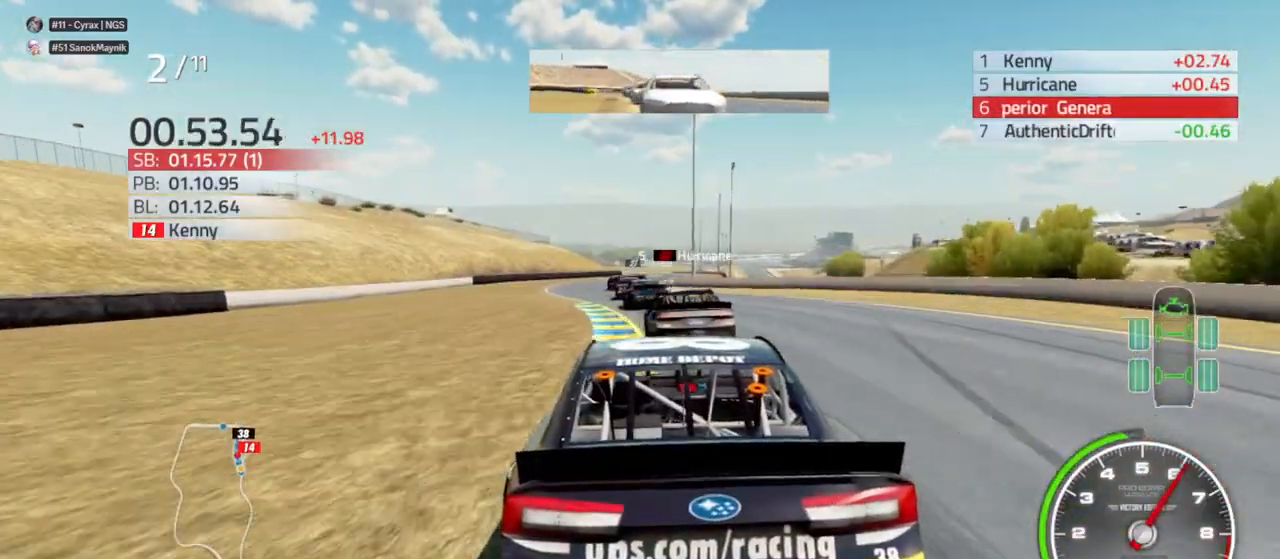
{"buttons": ["R2"], "left_stick": "left", "right_stick": "center", "events": [[133, "R2", "down"], [133, "left_stick", "left"], [200, "R2", "up"], [300, "left_stick", "center"], [400, "left_stick", "left"], [500, "R2", "down"]]}
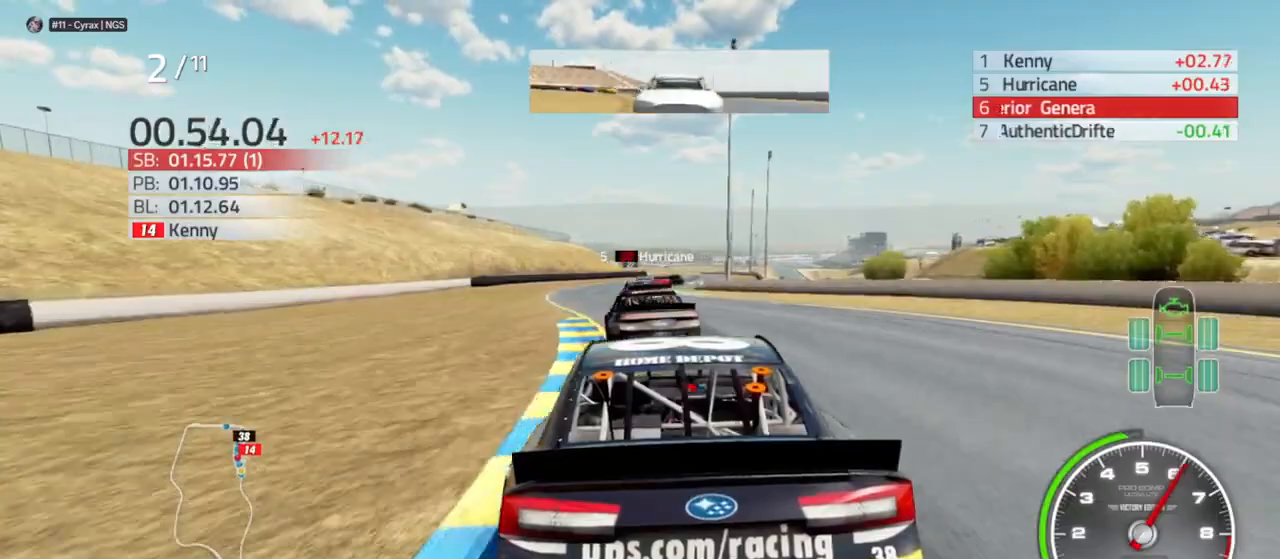
{"buttons": [], "left_stick": "center", "right_stick": "center", "events": [[33, "left_stick", "center"], [133, "R2", "up"], [300, "left_stick", "left"], [467, "left_stick", "center"]]}
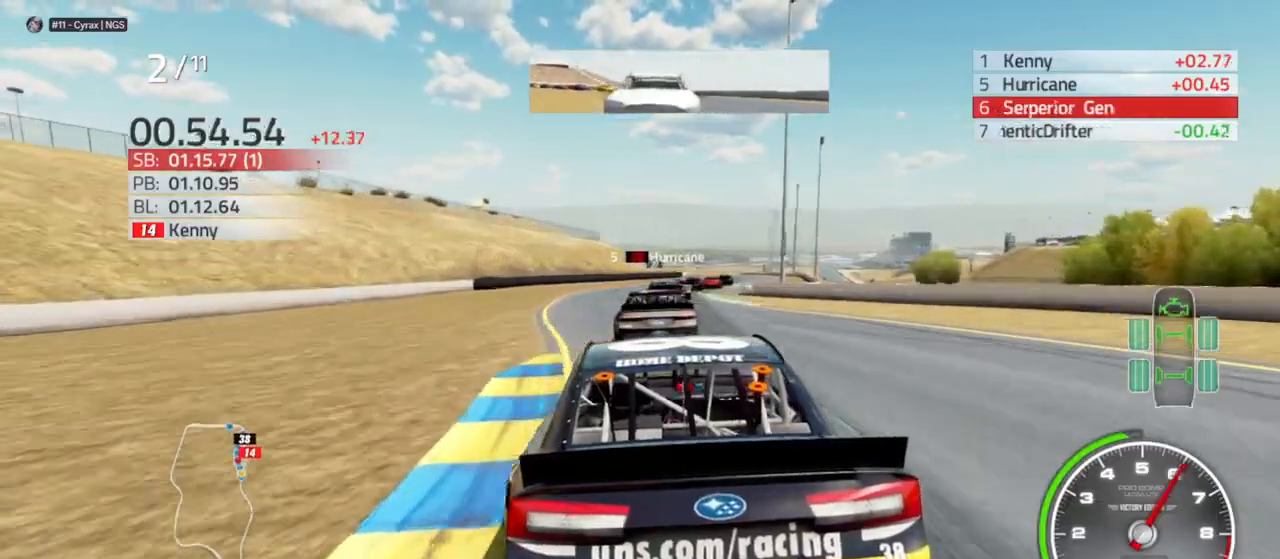
{"buttons": ["R2"], "left_stick": "right", "right_stick": "center", "events": [[200, "left_stick", "left"], [300, "left_stick", "center"], [433, "left_stick", "right"], [467, "R2", "down"]]}
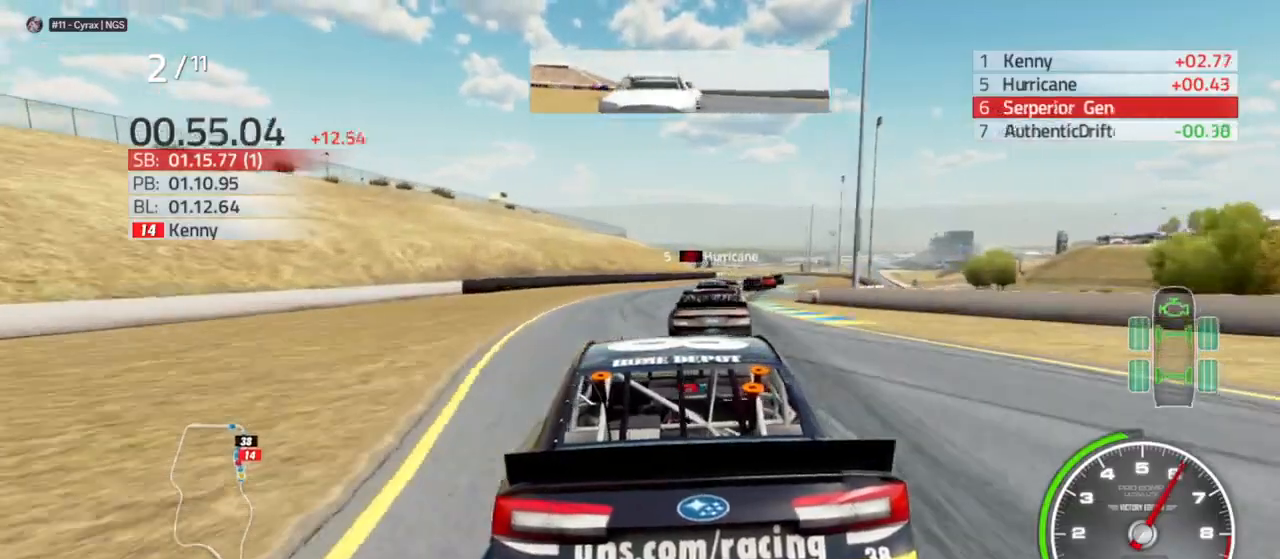
{"buttons": ["R2"], "left_stick": "right", "right_stick": "center", "events": [[100, "R2", "up"], [100, "left_stick", "center"], [433, "R2", "down"], [433, "left_stick", "right"]]}
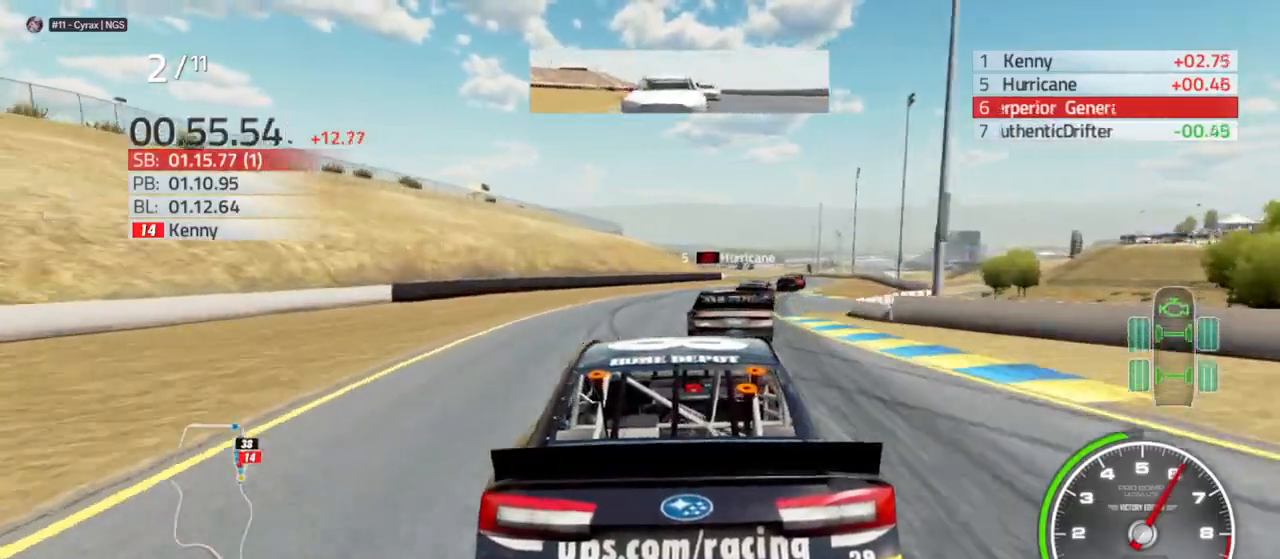
{"buttons": [], "left_stick": "center", "right_stick": "center", "events": [[67, "R2", "up"], [100, "left_stick", "center"], [200, "left_stick", "right"], [367, "R2", "down"], [433, "left_stick", "center"], [500, "R2", "up"]]}
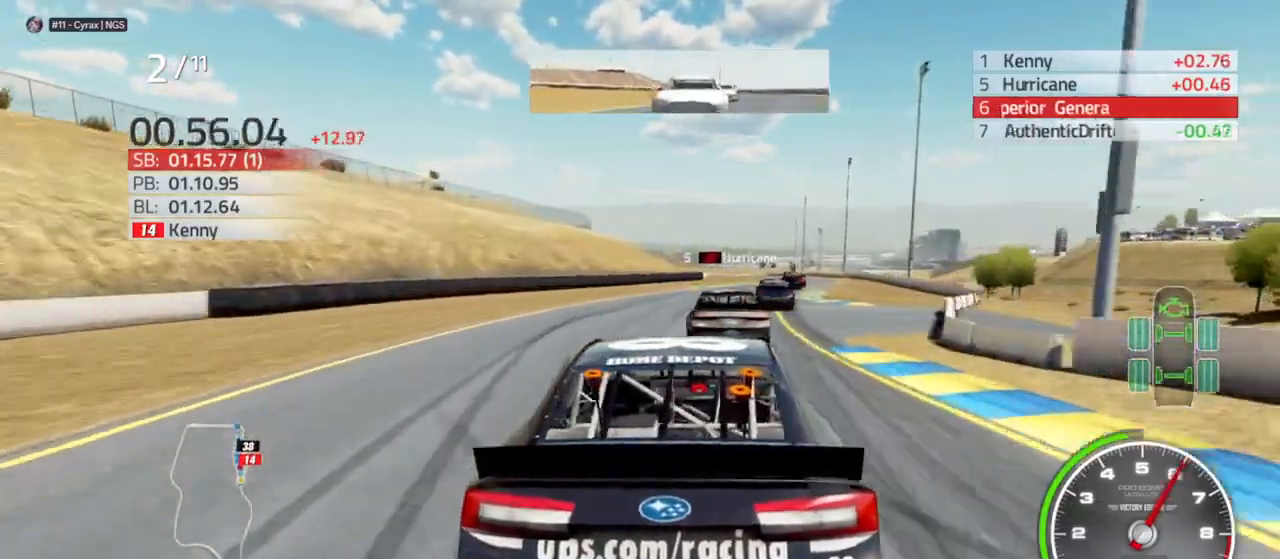
{"buttons": [], "left_stick": "center", "right_stick": "center", "events": [[33, "left_stick", "right"], [200, "left_stick", "center"], [333, "R2", "down"], [367, "left_stick", "right"], [467, "R2", "up"], [500, "left_stick", "center"]]}
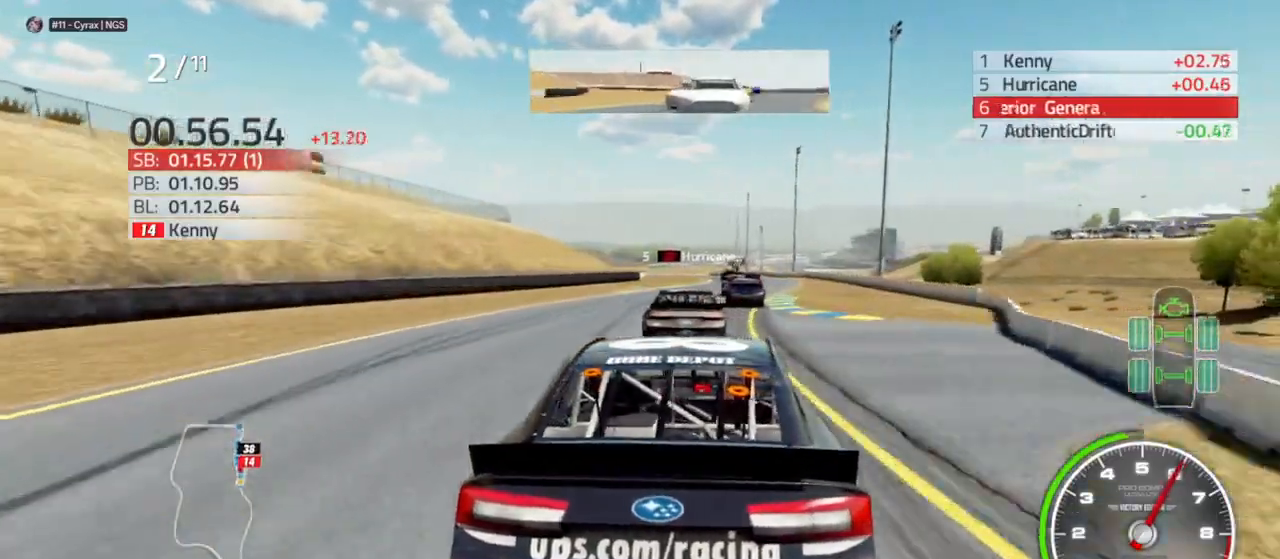
{"buttons": [], "left_stick": "center", "right_stick": "center", "events": []}
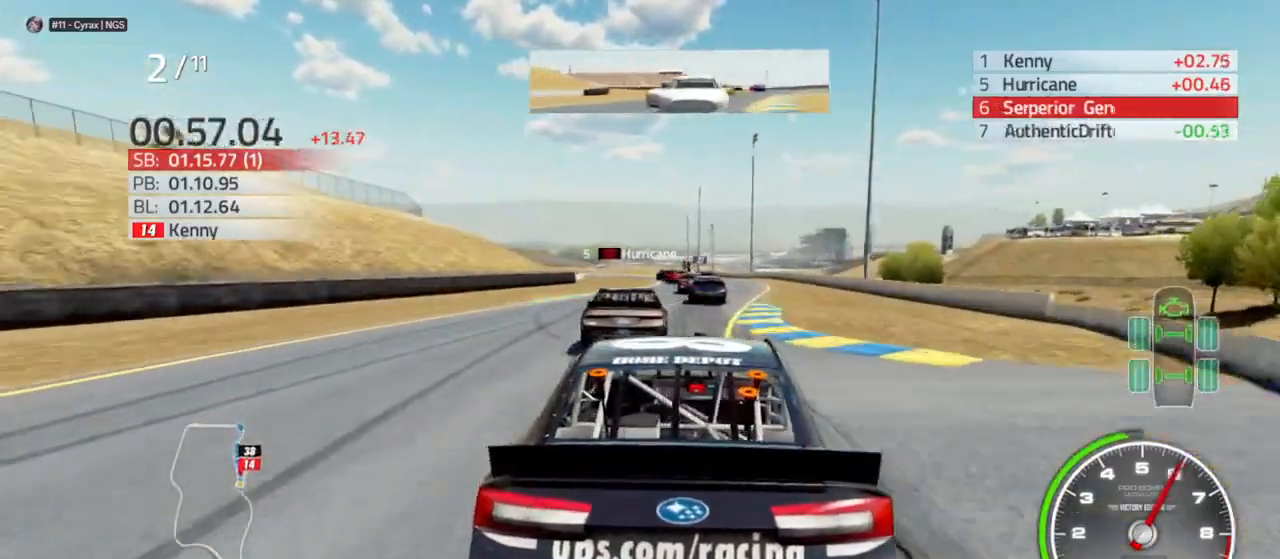
{"buttons": [], "left_stick": "center", "right_stick": "center", "events": [[100, "left_stick", "right"], [233, "left_stick", "center"]]}
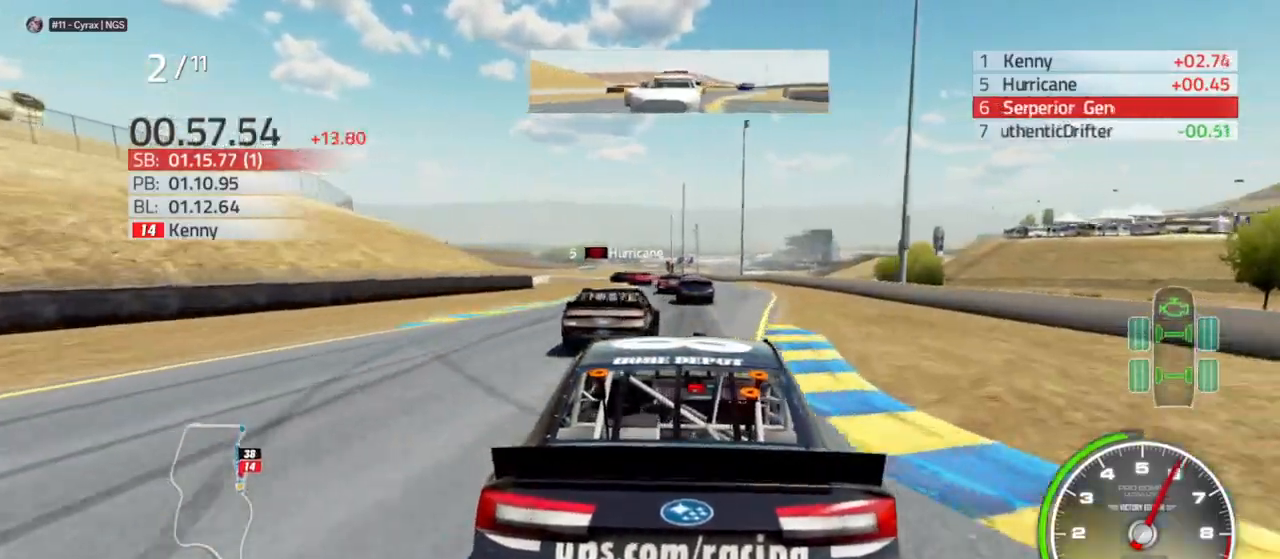
{"buttons": [], "left_stick": "center", "right_stick": "center", "events": [[233, "R2", "down"], [367, "R2", "up"], [367, "left_stick", "left"], [500, "left_stick", "center"]]}
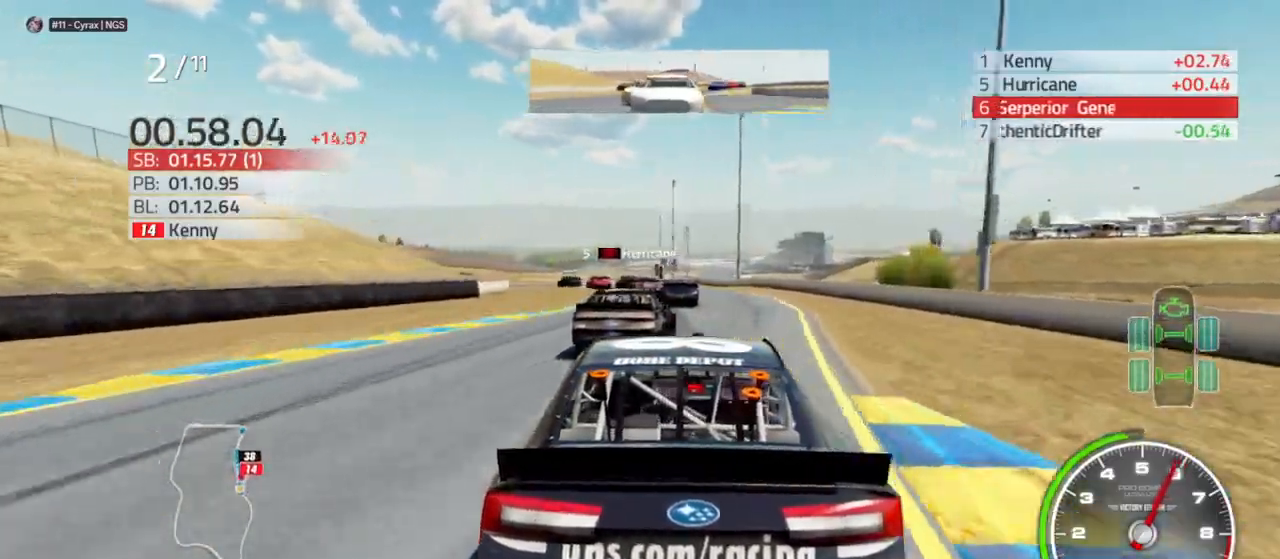
{"buttons": [], "left_stick": "center", "right_stick": "center", "events": [[233, "R2", "down"], [233, "left_stick", "left"], [300, "R2", "up"], [433, "left_stick", "center"]]}
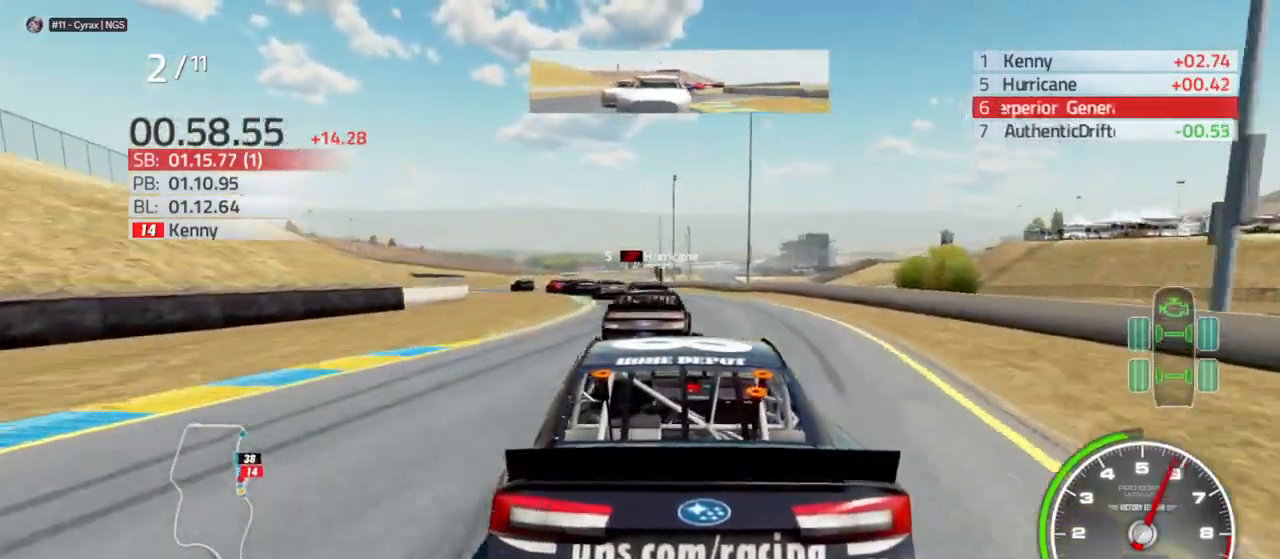
{"buttons": ["R2"], "left_stick": "left", "right_stick": "center", "events": [[33, "left_stick", "left"], [100, "R2", "down"], [200, "left_stick", "center"], [233, "R2", "up"], [400, "left_stick", "left"], [433, "R2", "down"]]}
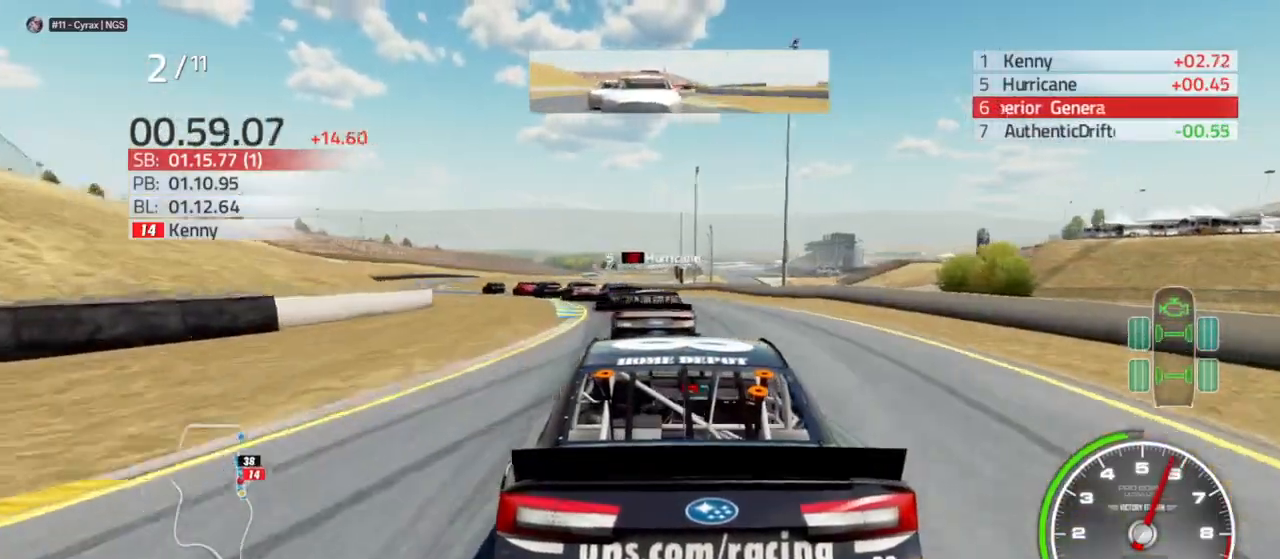
{"buttons": [], "left_stick": "center", "right_stick": "center", "events": [[100, "R2", "up"], [100, "left_stick", "center"], [233, "left_stick", "left"], [367, "R2", "down"], [433, "left_stick", "center"], [500, "R2", "up"]]}